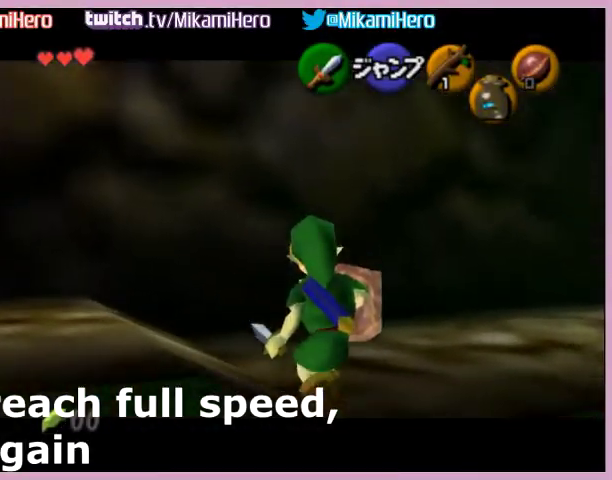
Gameplay with a controller (Nintendo layout); each line is a JSON object with the inputs held at the frame after it. "events" lists button and stick changes between this image and that frame as [ms after this image, input, new state], when the widget could be followed in between. Not read: L3 R3 left_stick right_stick.
{"buttons": ["L1"], "events": []}
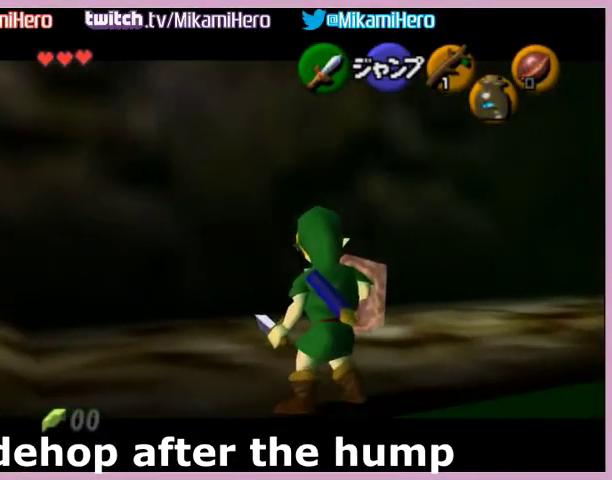
{"buttons": ["A", "L1"], "events": [[66, "A", "down"], [166, "A", "up"], [433, "A", "down"]]}
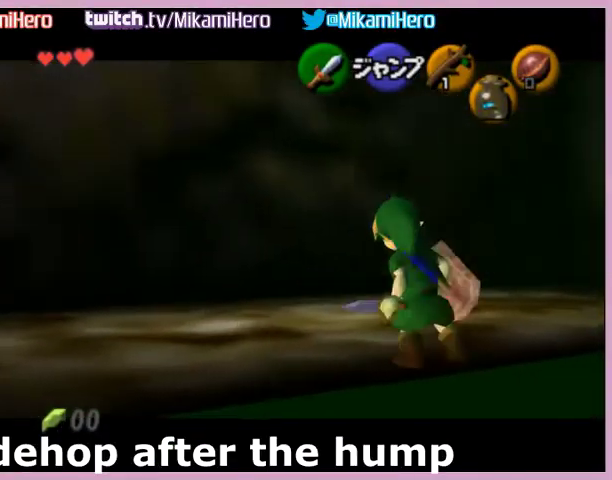
{"buttons": ["L1"], "events": [[34, "A", "up"], [300, "A", "down"], [401, "A", "up"]]}
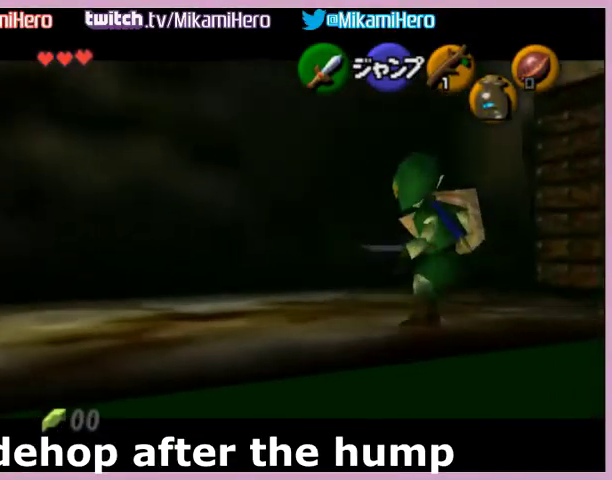
{"buttons": ["L1"], "events": [[166, "A", "down"], [267, "A", "up"]]}
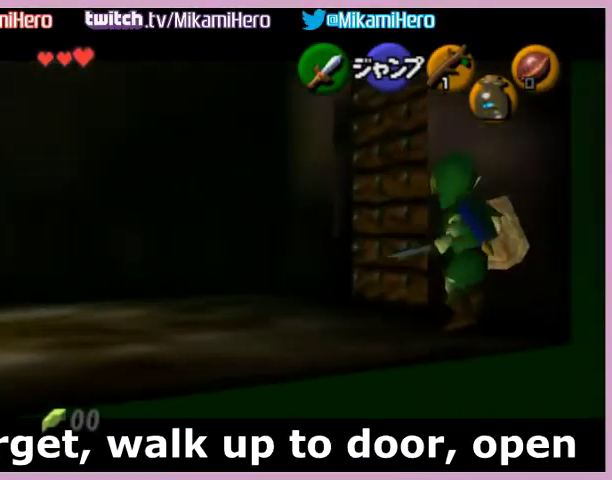
{"buttons": ["L1"], "events": []}
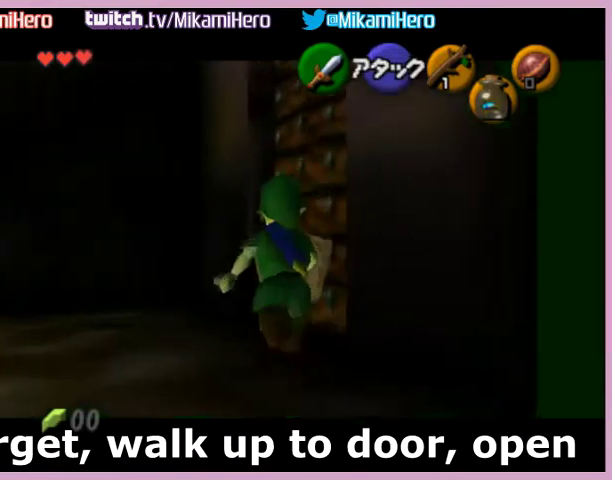
{"buttons": ["A", "L1"], "events": [[433, "A", "down"]]}
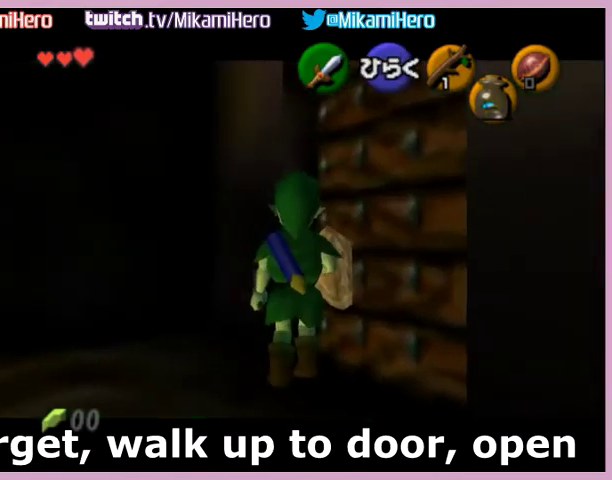
{"buttons": ["L1"], "events": [[34, "A", "up"]]}
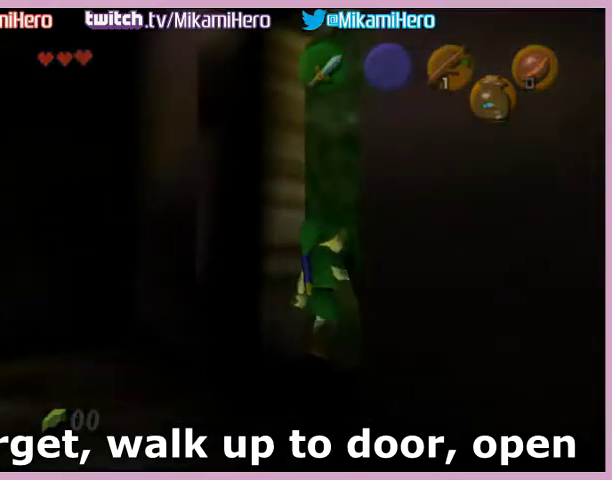
{"buttons": [], "events": [[367, "L1", "up"]]}
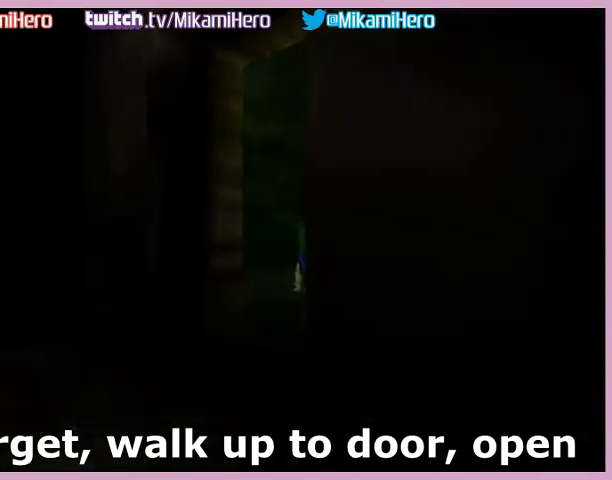
{"buttons": [], "events": []}
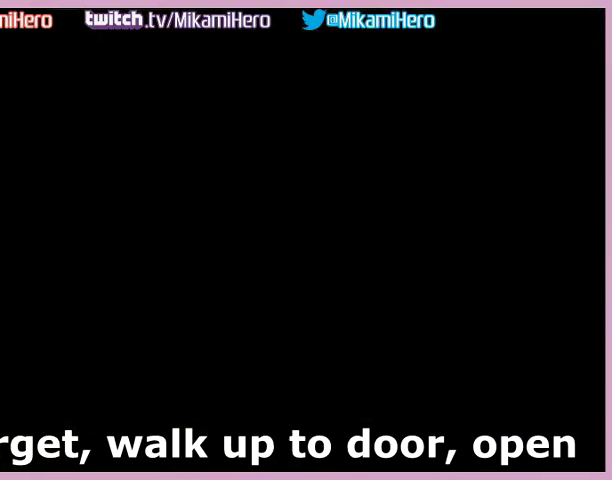
{"buttons": [], "events": []}
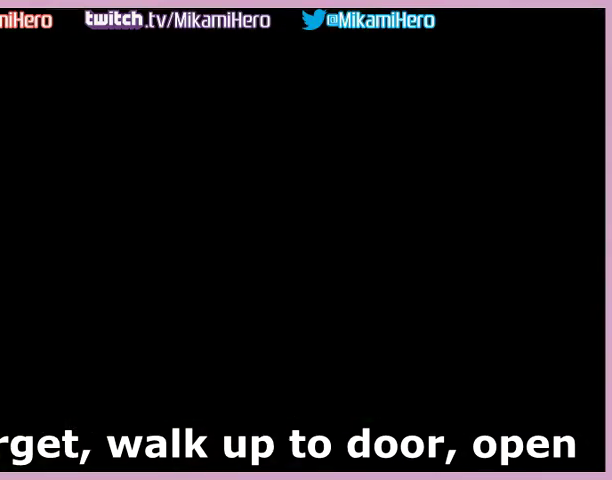
{"buttons": [], "events": []}
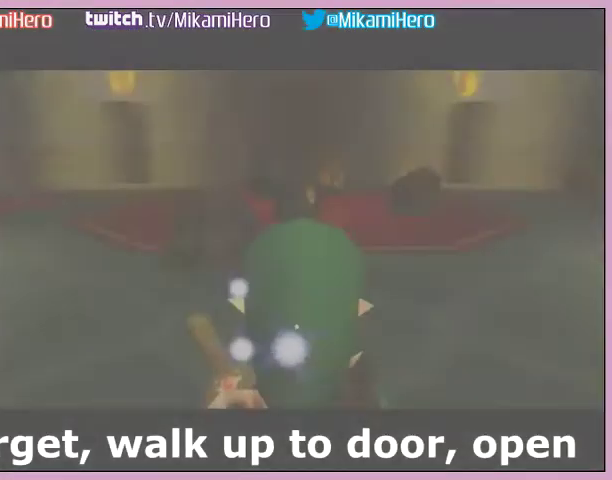
{"buttons": [], "events": []}
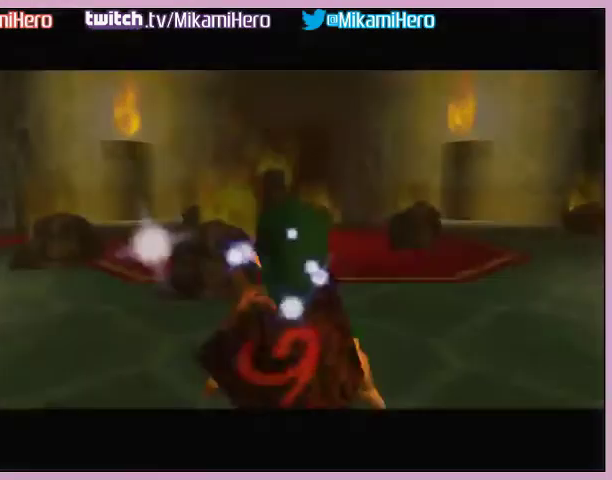
{"buttons": [], "events": [[134, "B", "down"], [200, "B", "up"], [367, "B", "down"], [501, "B", "up"]]}